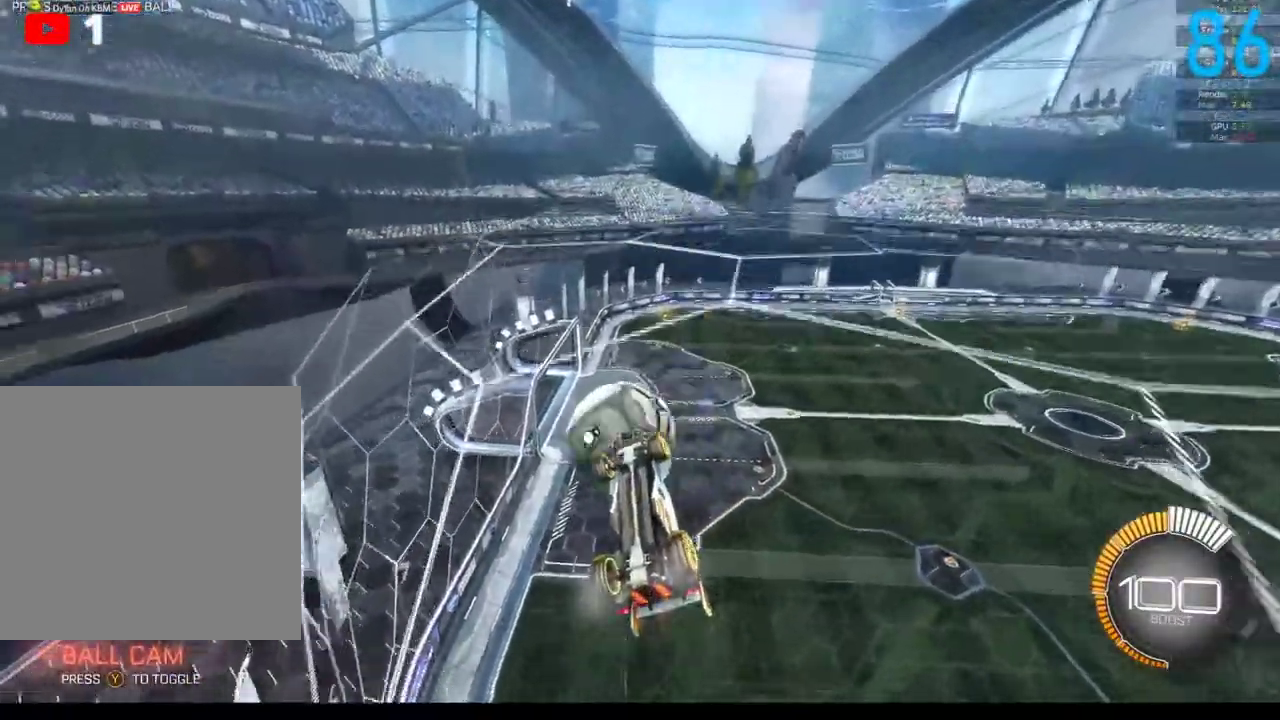
Gameplay with a controller (Xbox layout); each line is a JSON object with the inputs held at the frame after it. "events" lists button and stick changes between this image and that frame as [ms after this image, input, new state], when the widget could be followed in between. Not read: L1 R1.
{"buttons": ["R2"], "left_stick": "center", "right_stick": "center", "events": [[267, "A", "down"], [267, "L2", "up"], [300, "left_stick", "center"], [367, "R2", "down"], [467, "A", "up"]]}
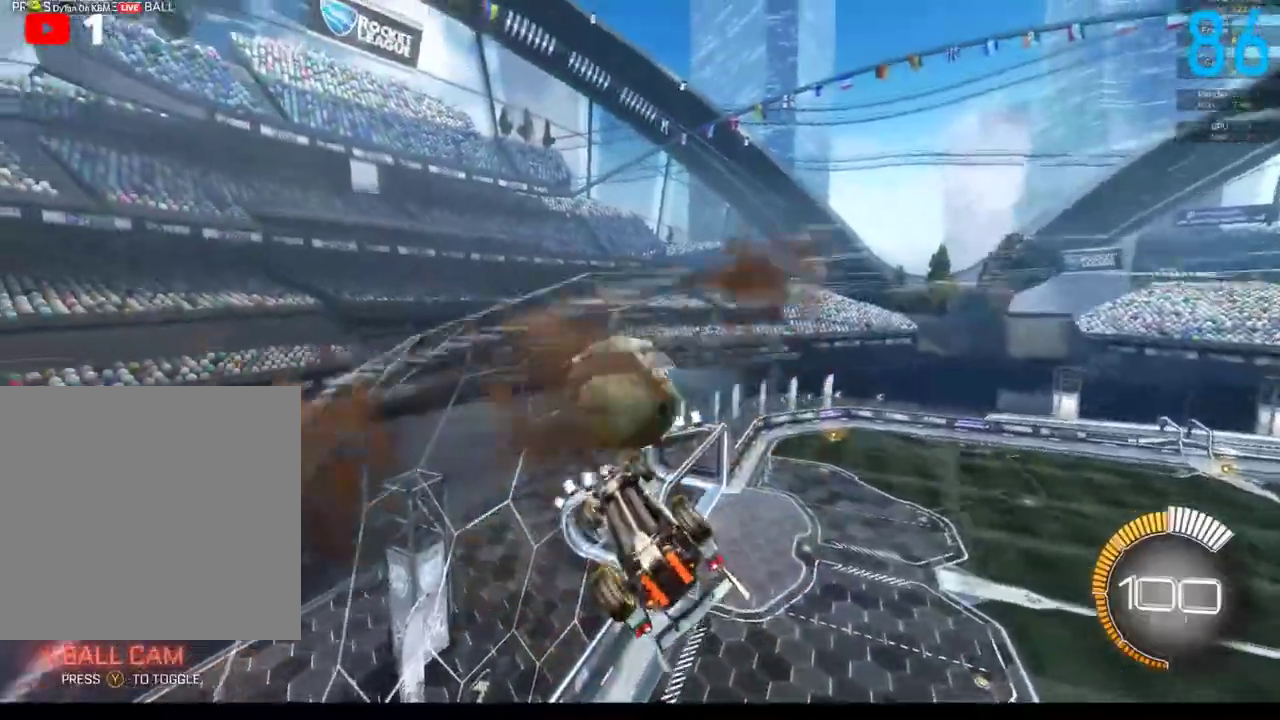
{"buttons": ["B", "R2"], "left_stick": "up", "right_stick": "center", "events": [[67, "left_stick", "up-right"], [217, "B", "down"], [217, "left_stick", "up"]]}
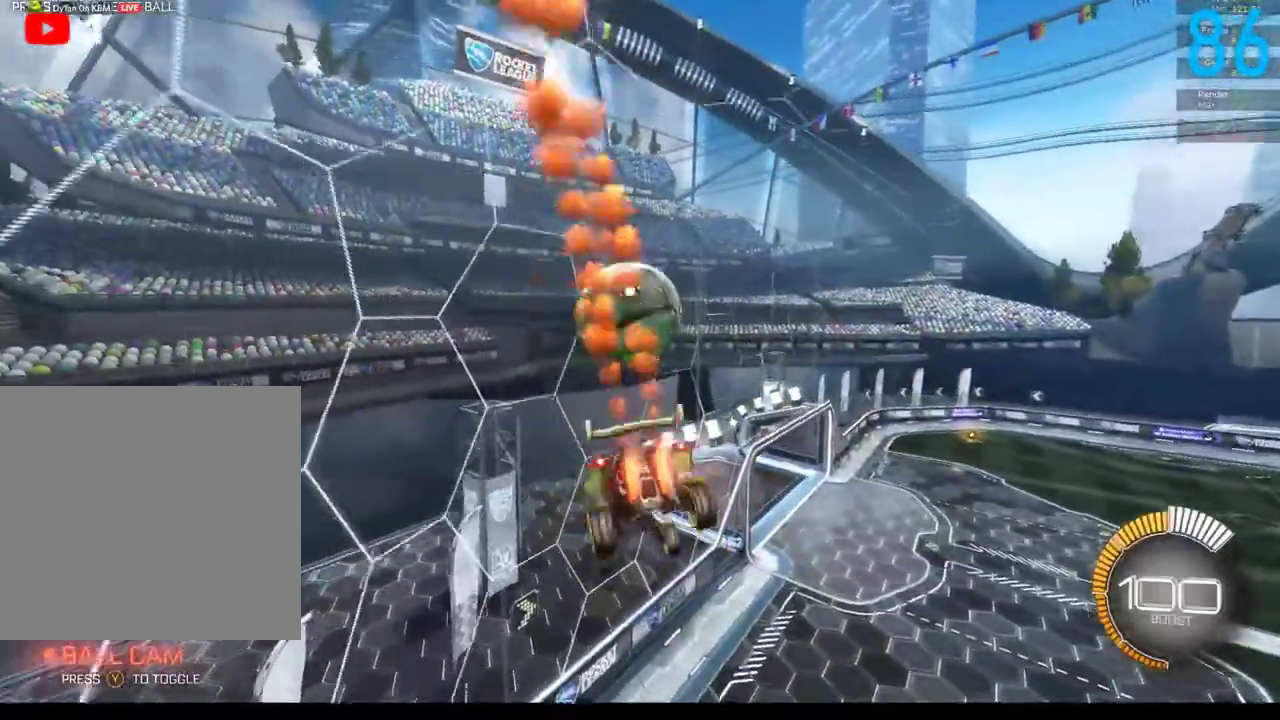
{"buttons": ["B", "R2"], "left_stick": "left", "right_stick": "center", "events": [[267, "left_stick", "up-left"], [317, "left_stick", "left"], [433, "B", "up"], [500, "B", "down"]]}
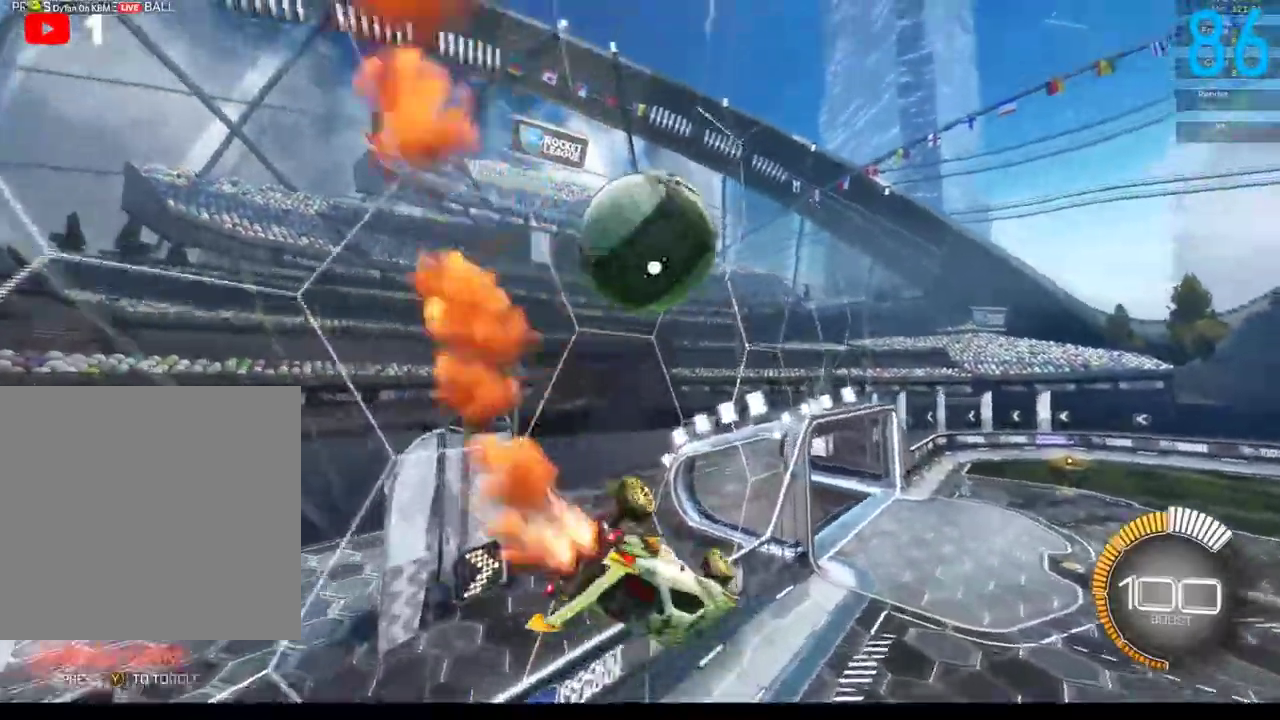
{"buttons": ["B"], "left_stick": "down", "right_stick": "center", "events": [[17, "left_stick", "up-left"], [150, "B", "up"], [167, "left_stick", "left"], [217, "R2", "up"], [217, "left_stick", "down-left"], [317, "B", "down"], [350, "left_stick", "down"]]}
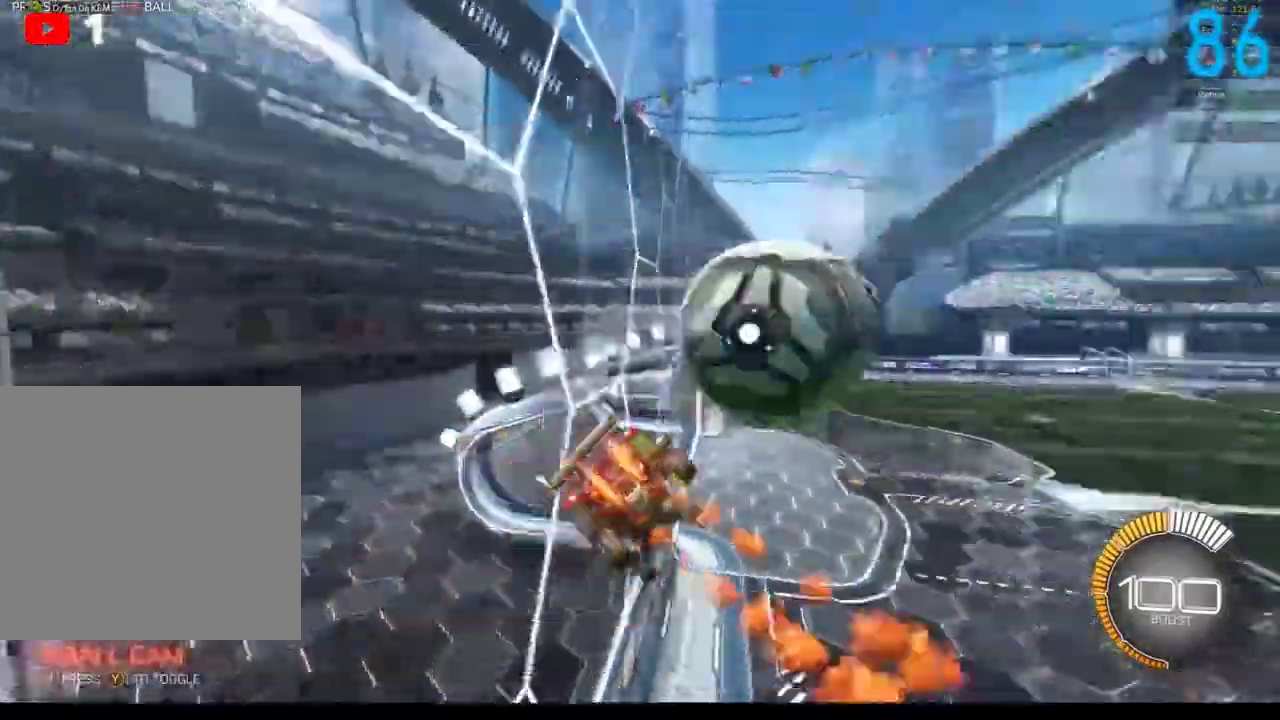
{"buttons": ["B"], "left_stick": "right", "right_stick": "center", "events": [[233, "left_stick", "down-right"], [400, "left_stick", "right"]]}
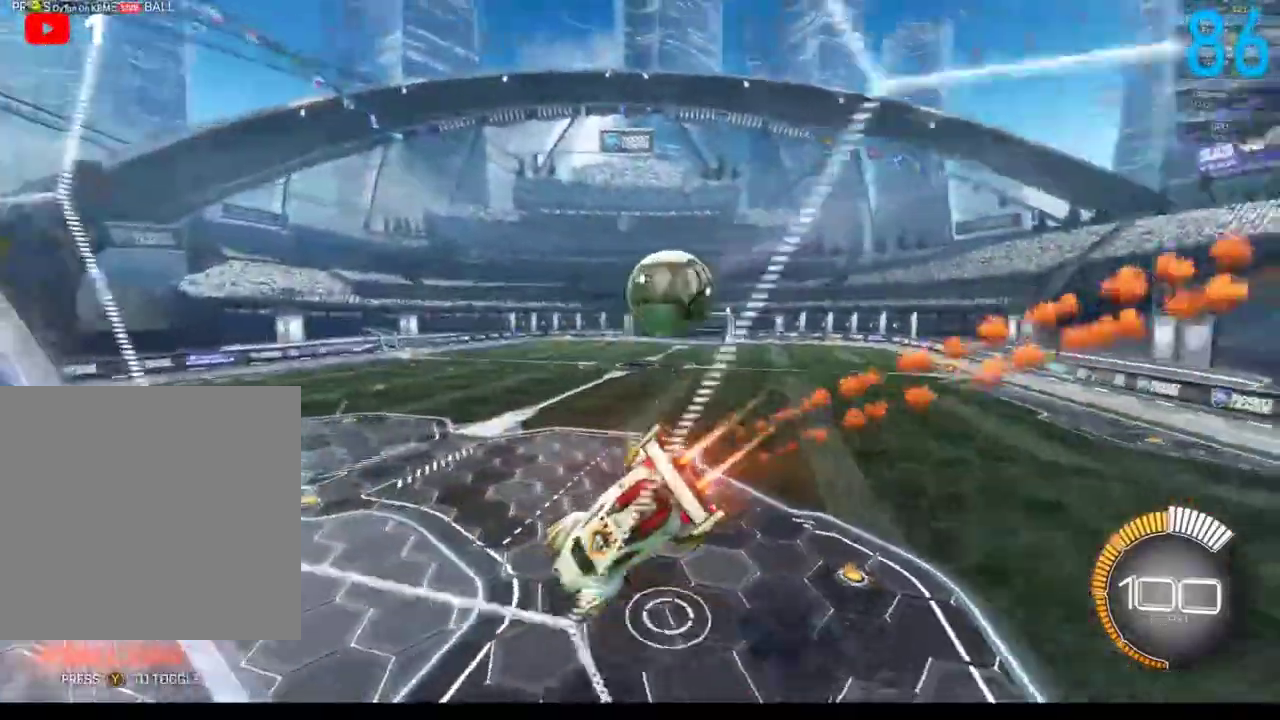
{"buttons": [], "left_stick": "center", "right_stick": "center", "events": [[67, "left_stick", "center"], [133, "B", "up"]]}
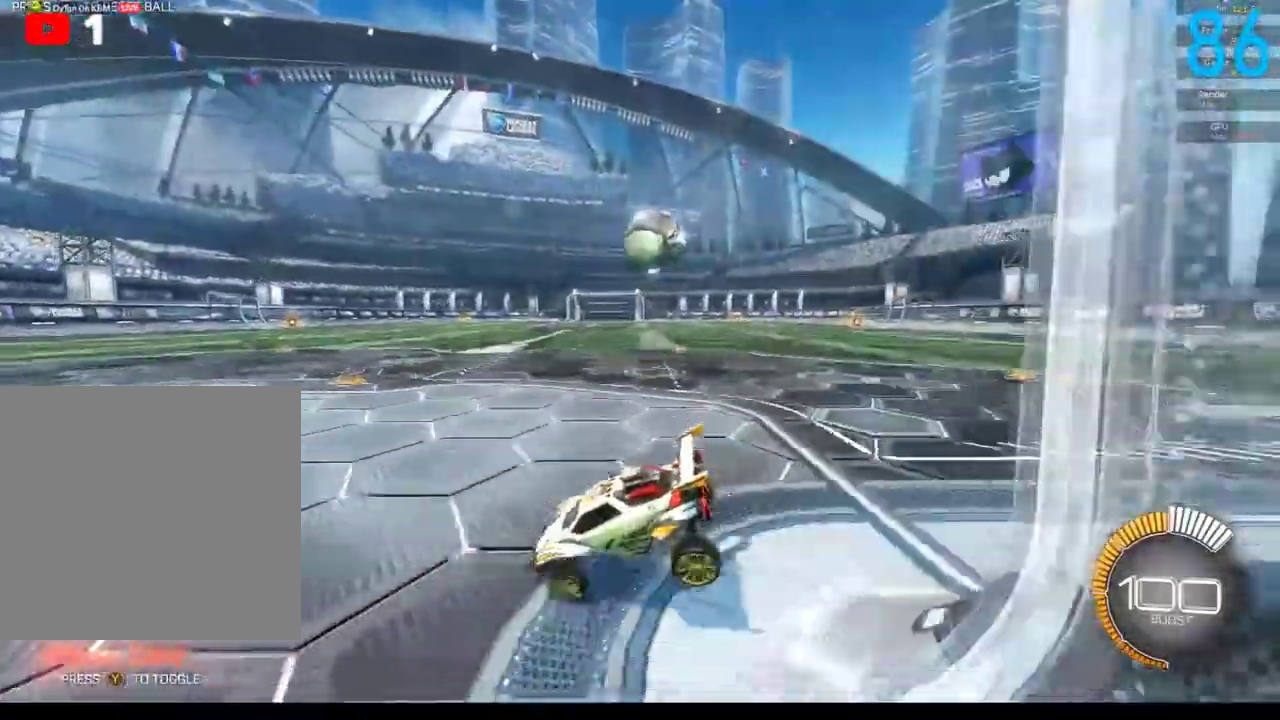
{"buttons": [], "left_stick": "center", "right_stick": "center", "events": []}
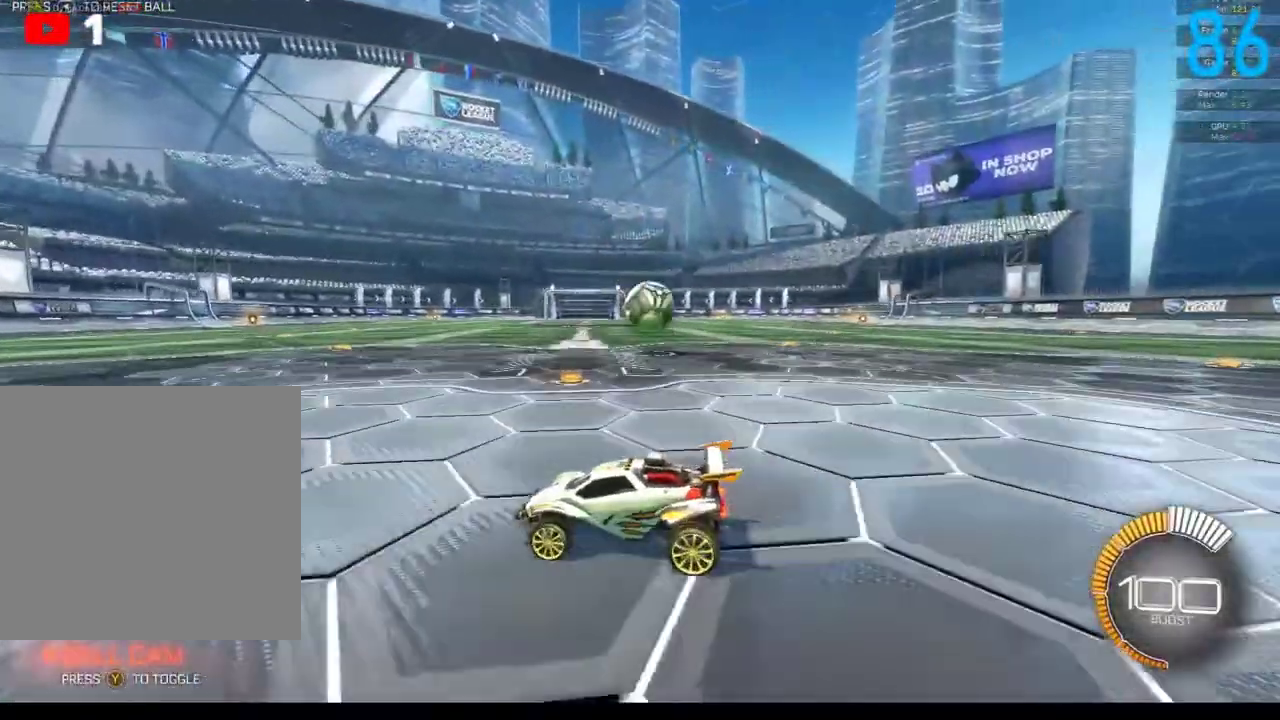
{"buttons": [], "left_stick": "center", "right_stick": "center", "events": []}
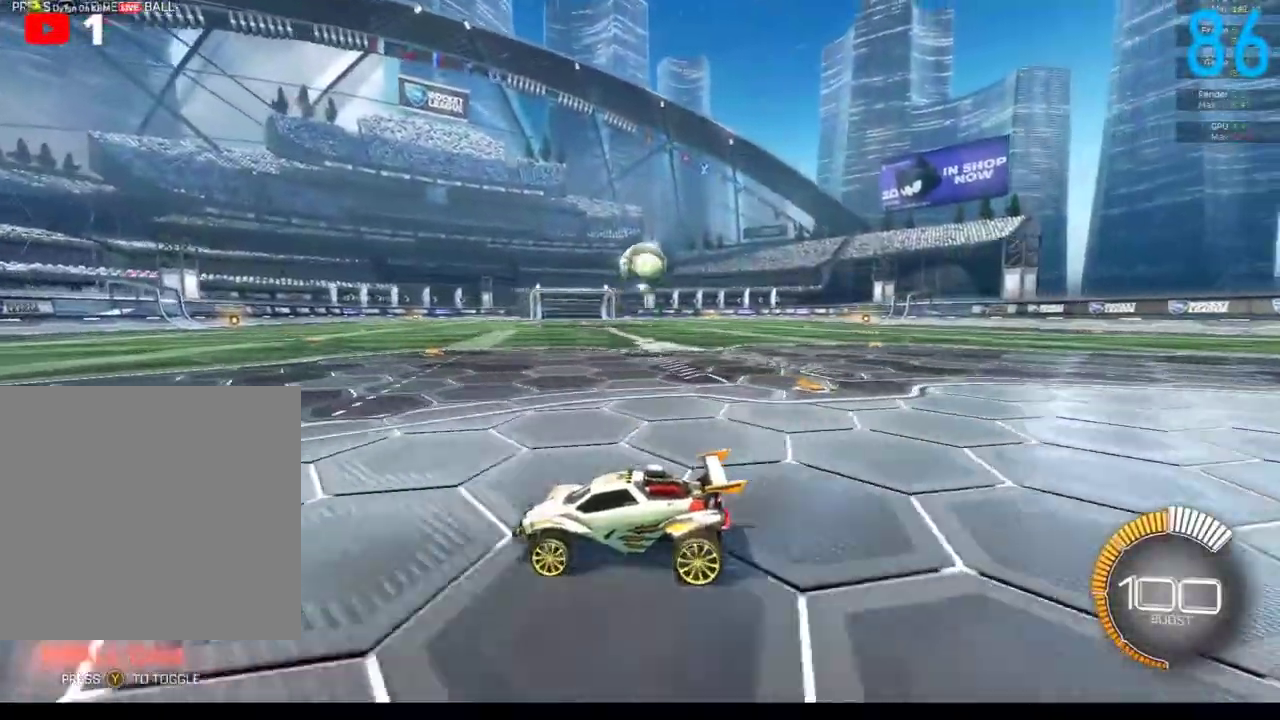
{"buttons": [], "left_stick": "center", "right_stick": "center", "events": []}
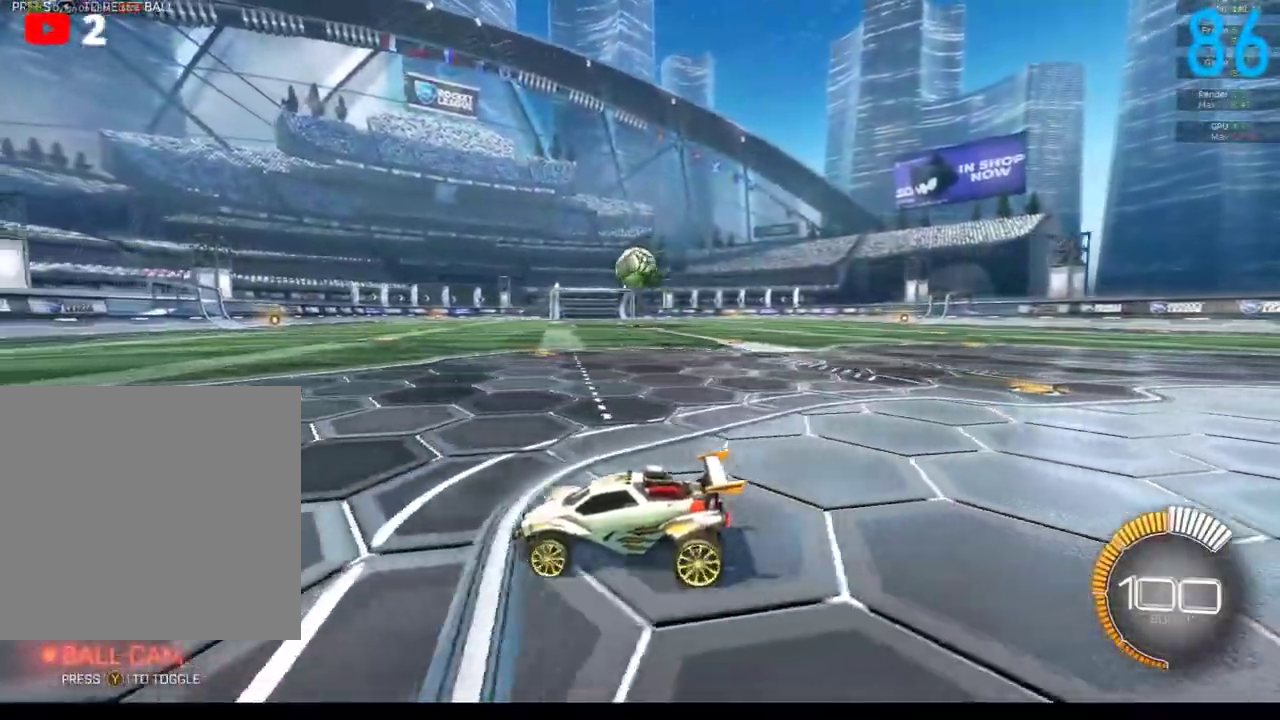
{"buttons": ["R2"], "left_stick": "up-right", "right_stick": "center", "events": [[483, "R2", "down"], [483, "left_stick", "up-right"]]}
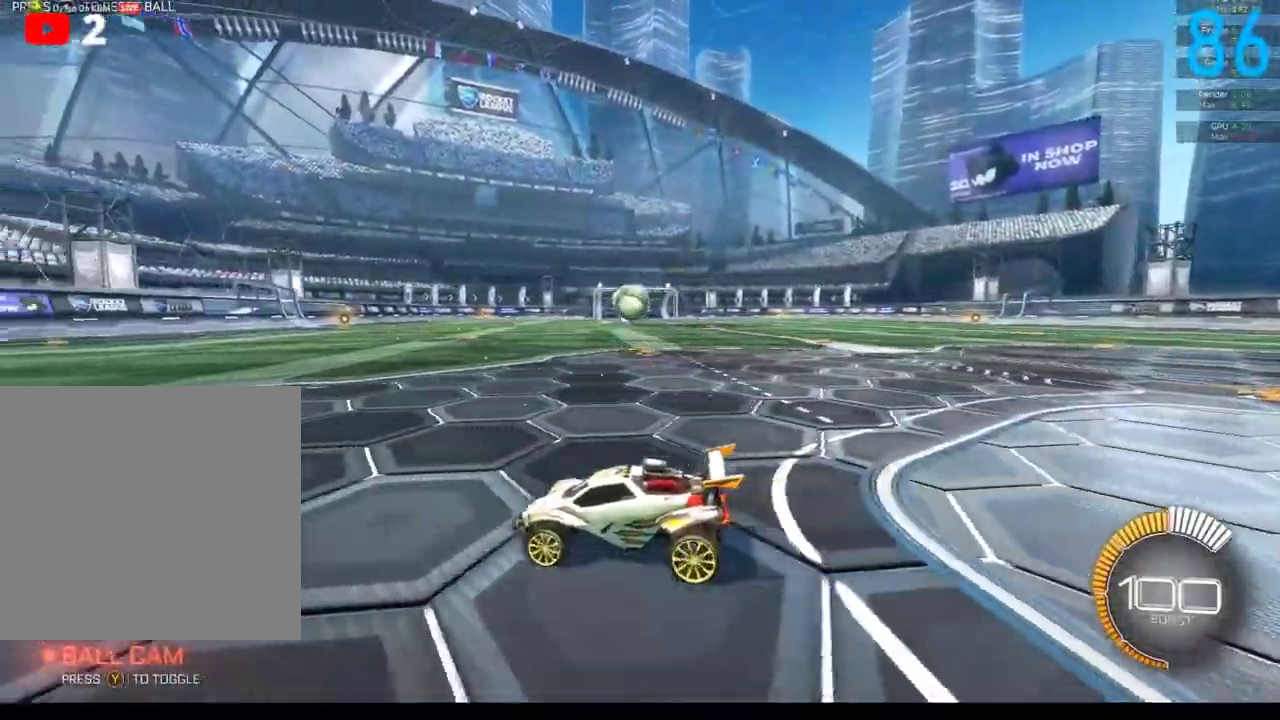
{"buttons": ["B", "R2"], "left_stick": "center", "right_stick": "center", "events": [[300, "B", "down"], [500, "left_stick", "center"]]}
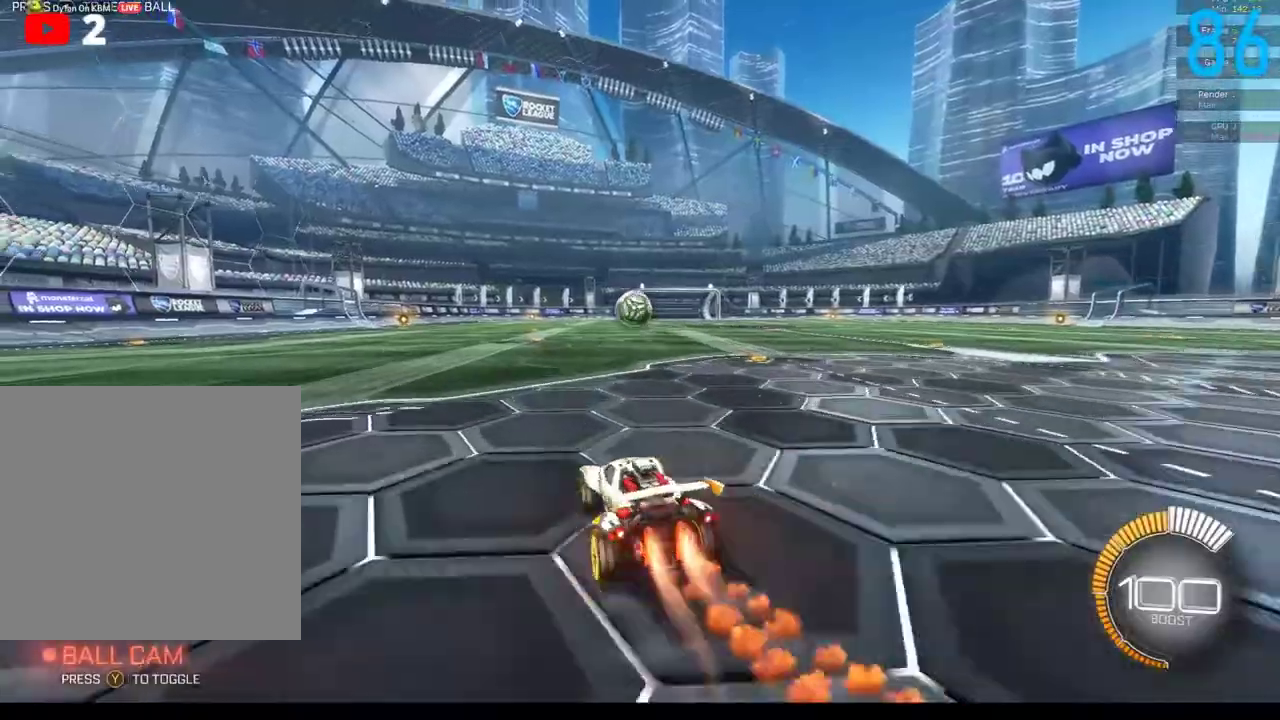
{"buttons": ["B", "R2"], "left_stick": "center", "right_stick": "center", "events": []}
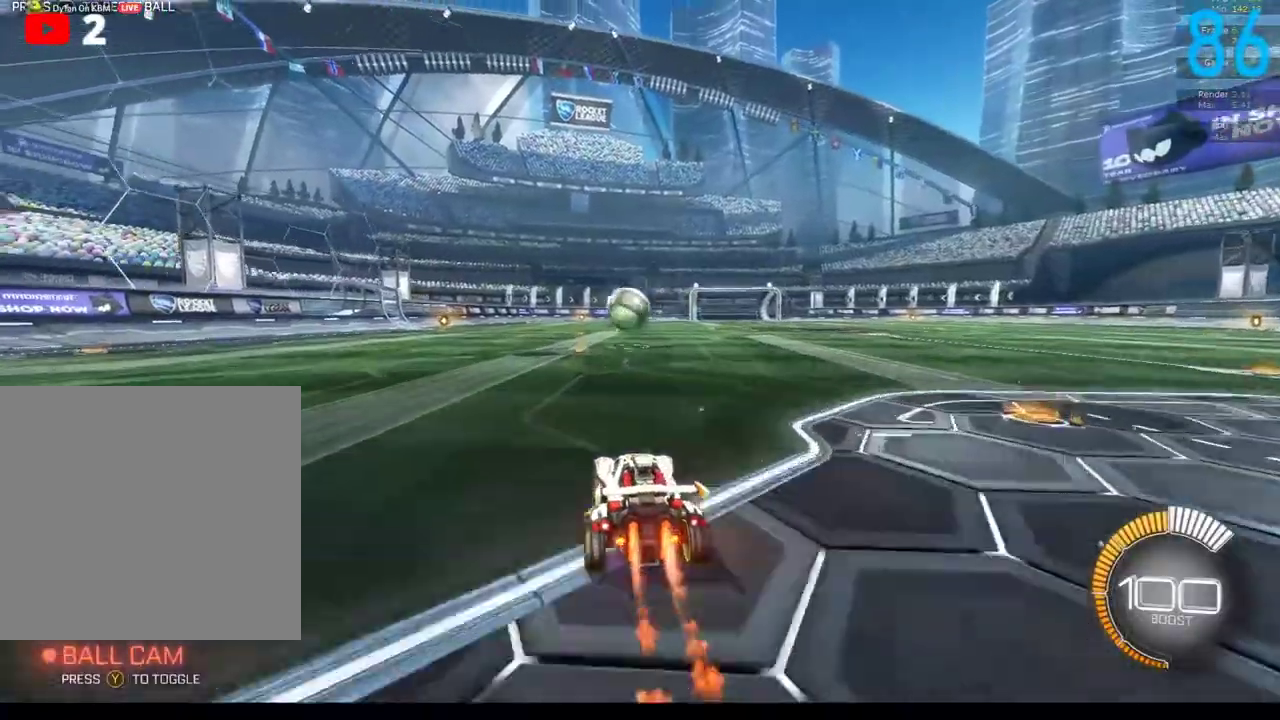
{"buttons": ["R2"], "left_stick": "center", "right_stick": "center", "events": [[217, "left_stick", "down-left"], [283, "B", "up"], [350, "left_stick", "center"]]}
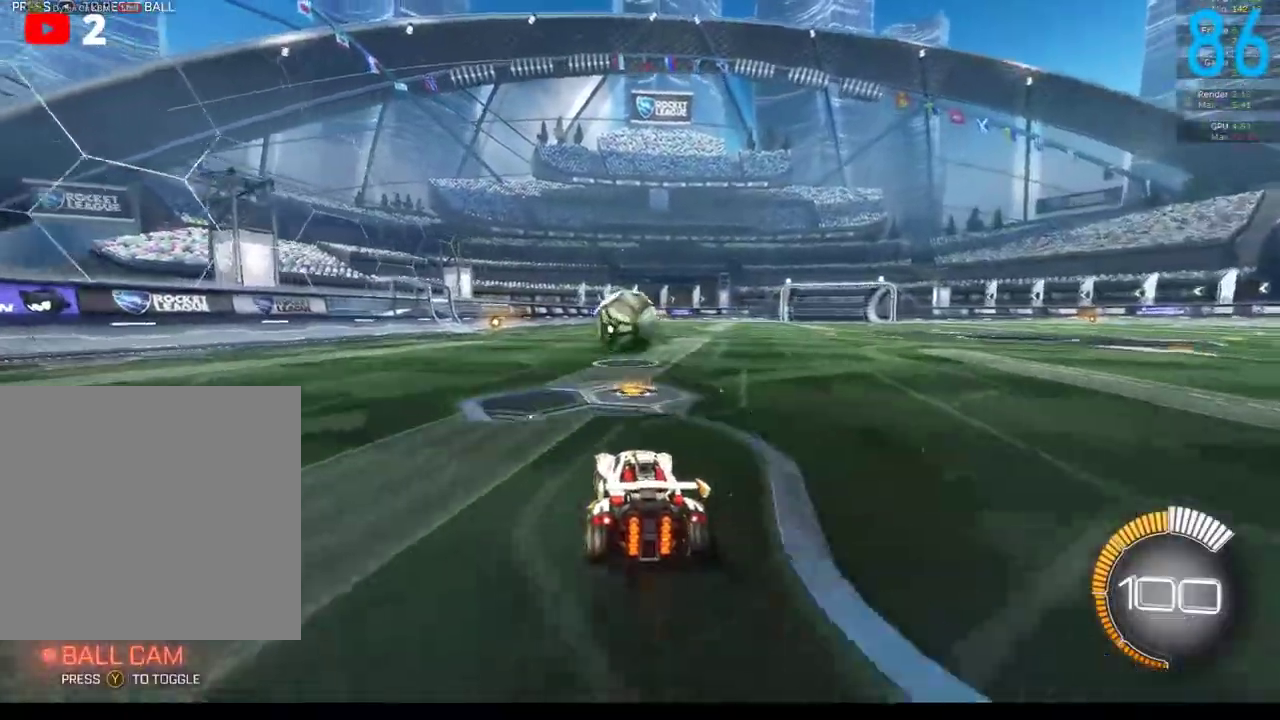
{"buttons": ["R2"], "left_stick": "up", "right_stick": "center", "events": [[200, "left_stick", "down-left"], [300, "left_stick", "center"], [317, "R2", "up"], [367, "R2", "down"], [400, "A", "down"], [400, "left_stick", "right"], [450, "A", "up"], [483, "left_stick", "up"]]}
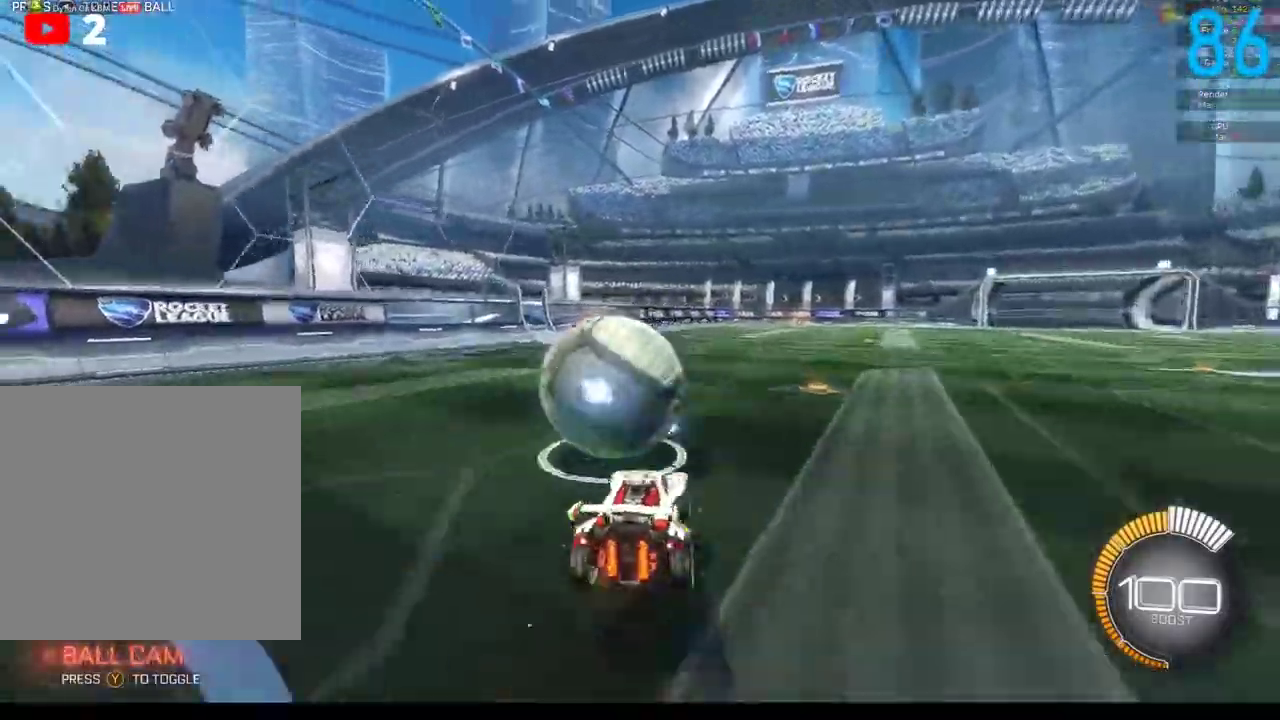
{"buttons": [], "left_stick": "left", "right_stick": "center", "events": [[117, "A", "down"], [117, "left_stick", "left"], [200, "R2", "up"], [233, "A", "up"]]}
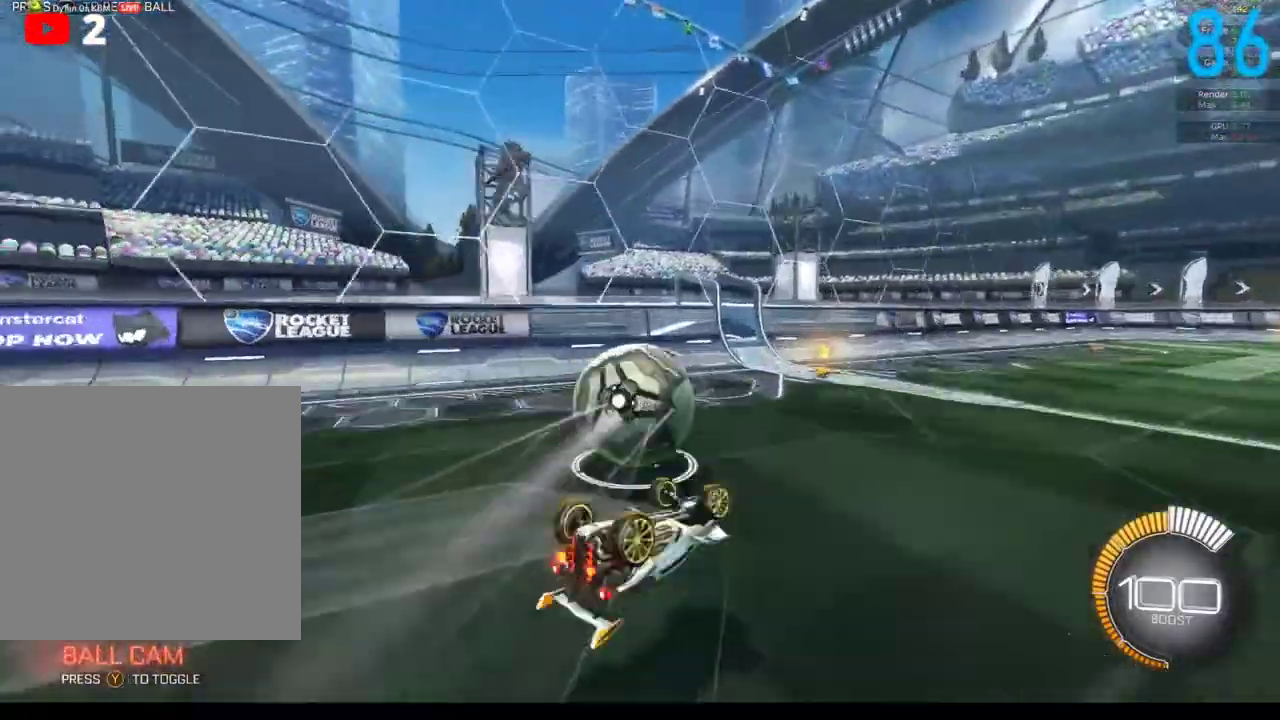
{"buttons": [], "left_stick": "down-left", "right_stick": "center", "events": [[333, "left_stick", "down-left"]]}
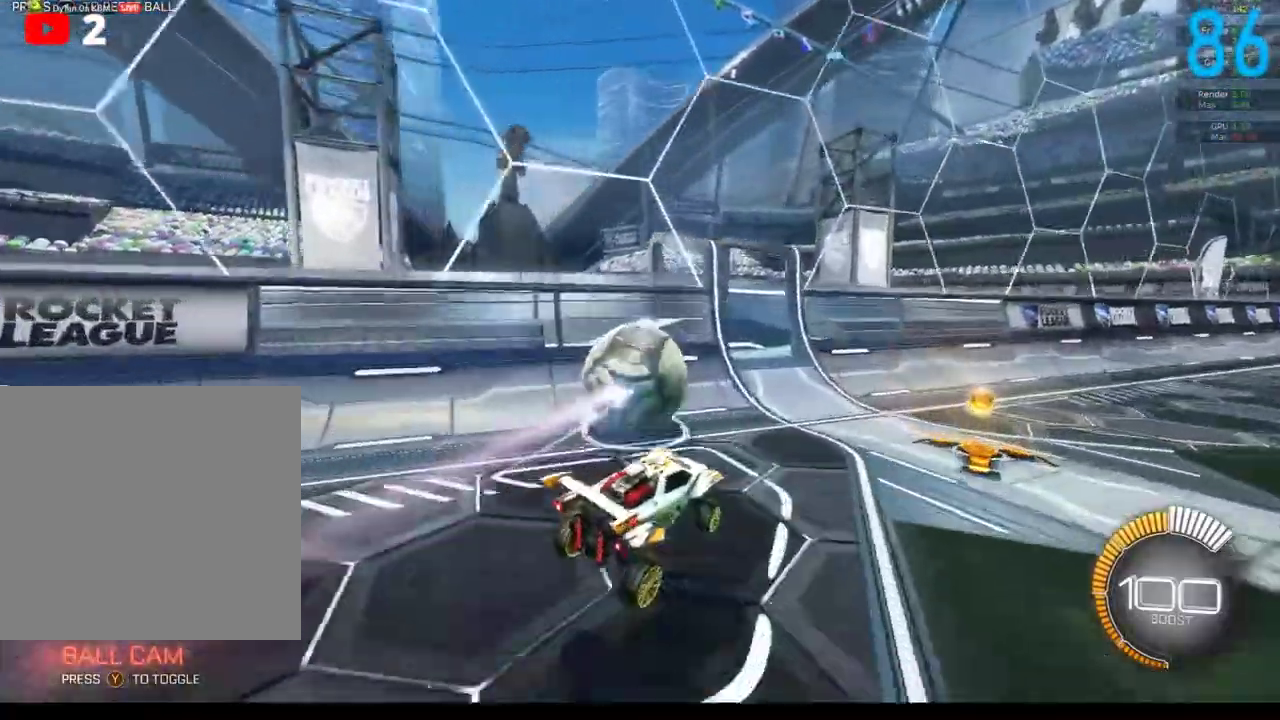
{"buttons": ["B", "R2"], "left_stick": "center", "right_stick": "center", "events": [[267, "left_stick", "center"], [400, "R2", "down"], [500, "B", "down"]]}
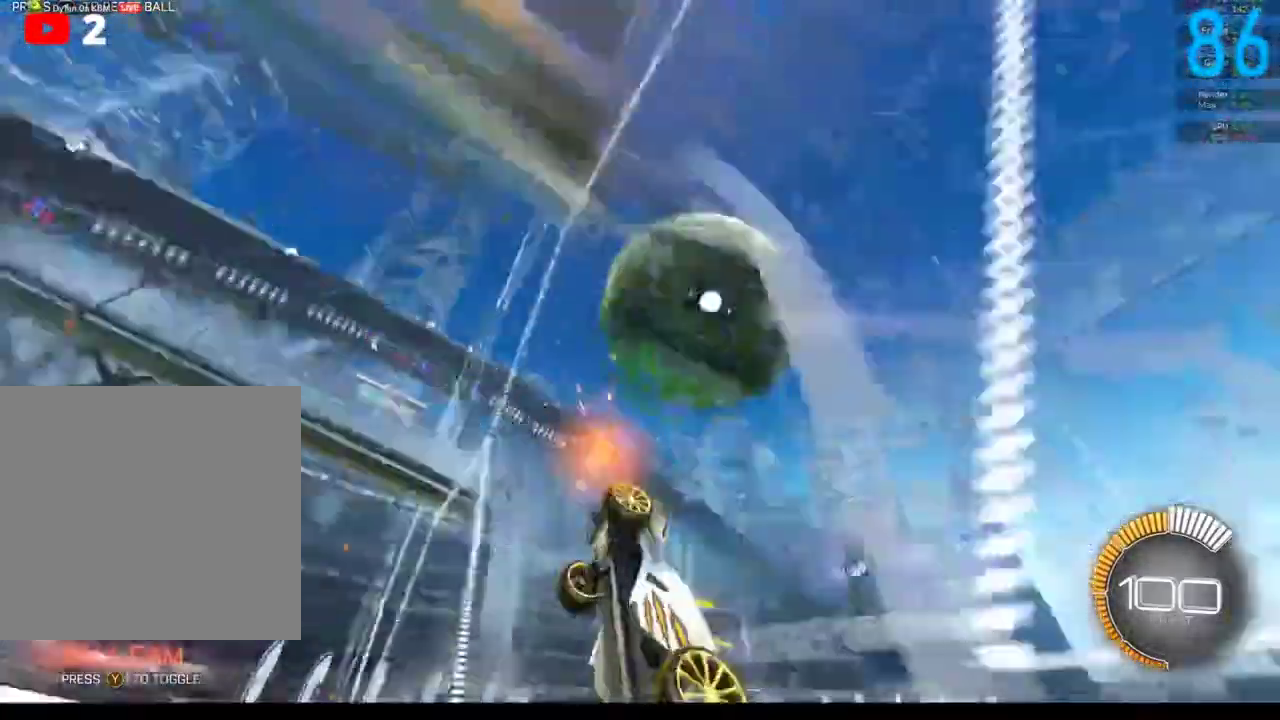
{"buttons": ["A"], "left_stick": "right", "right_stick": "center", "events": [[33, "left_stick", "up-right"], [117, "left_stick", "center"], [133, "B", "up"], [133, "R2", "up"], [233, "left_stick", "right"], [250, "L2", "down"], [367, "L2", "up"], [367, "R2", "down"], [367, "left_stick", "center"], [400, "A", "down"], [433, "R2", "up"], [467, "left_stick", "right"]]}
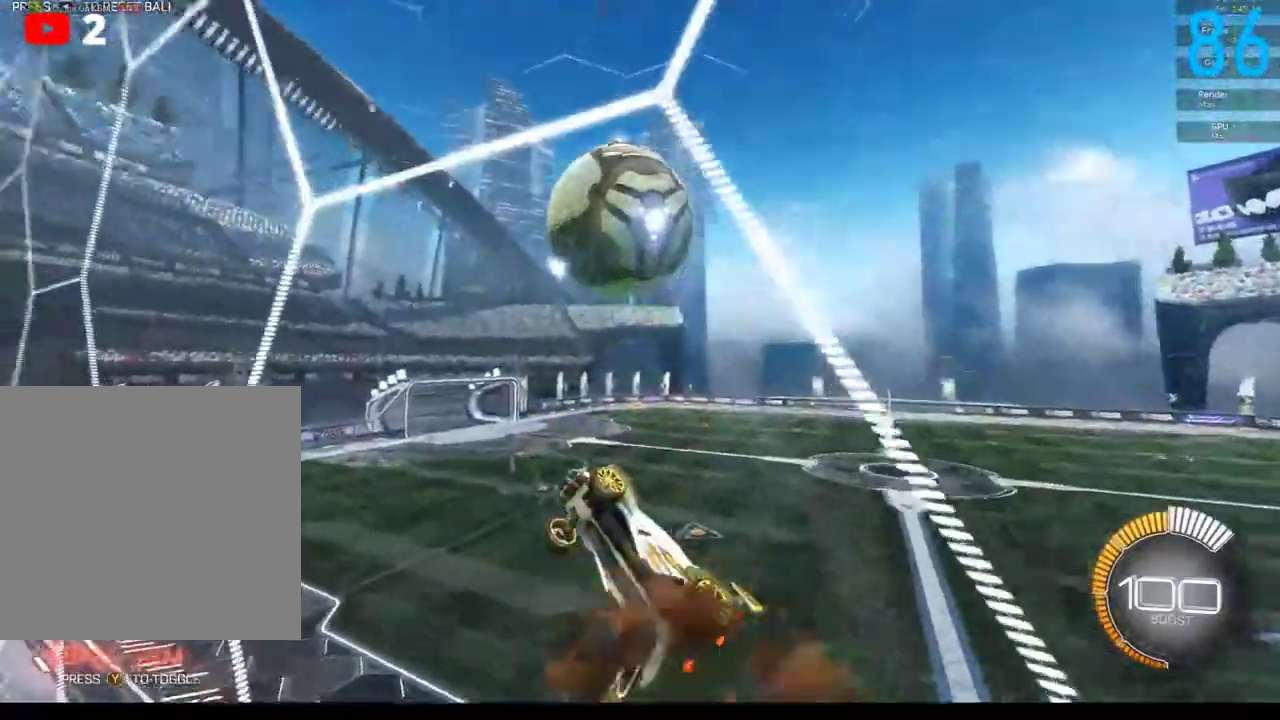
{"buttons": ["R2"], "left_stick": "right", "right_stick": "center", "events": [[83, "A", "up"], [150, "left_stick", "down-left"], [167, "B", "down"], [200, "R2", "down"], [317, "left_stick", "down"], [400, "left_stick", "down-right"], [450, "left_stick", "right"], [500, "B", "up"]]}
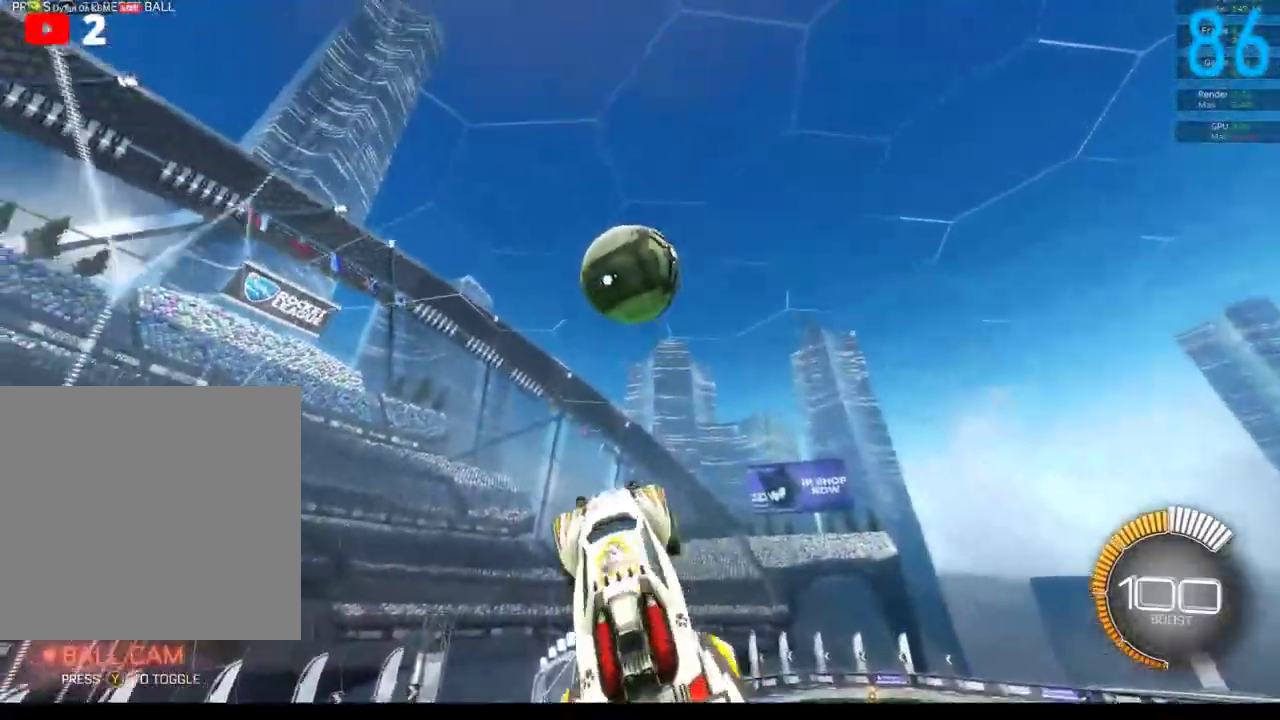
{"buttons": [], "left_stick": "center", "right_stick": "center", "events": [[50, "B", "down"], [50, "left_stick", "up-left"], [117, "left_stick", "left"], [200, "R2", "up"], [217, "left_stick", "down-left"], [317, "B", "up"], [333, "left_stick", "center"]]}
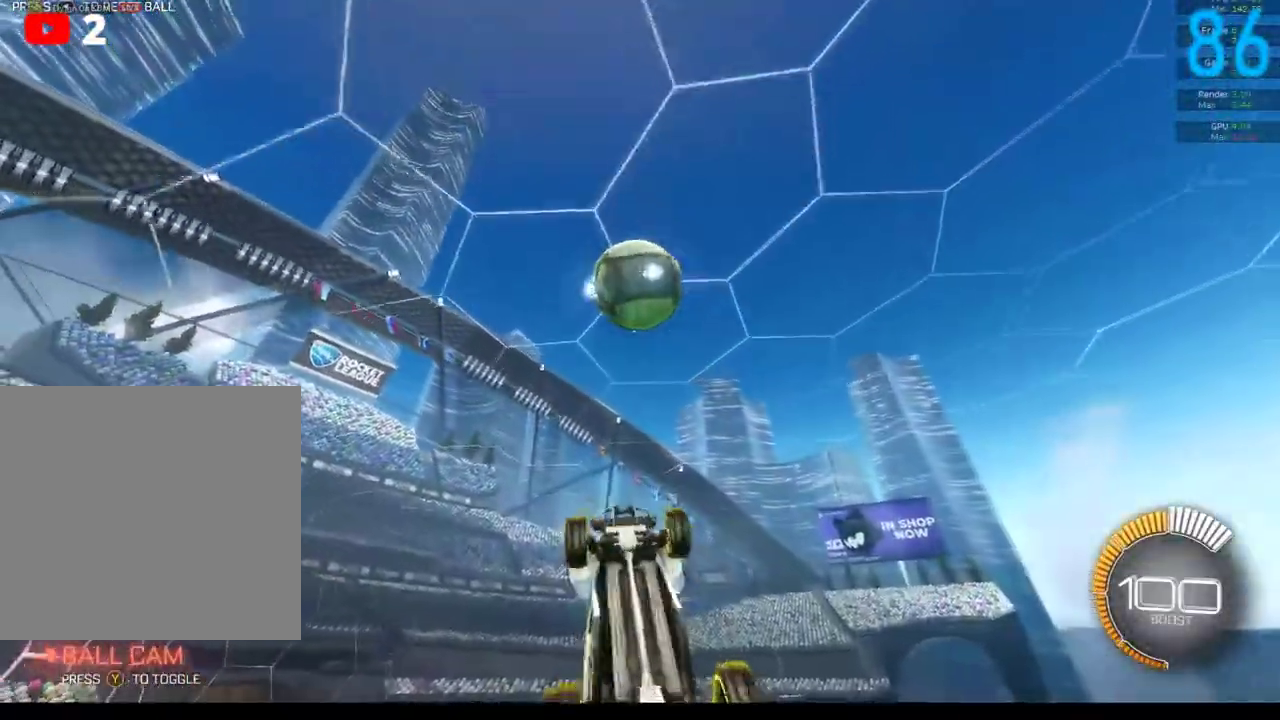
{"buttons": ["B"], "left_stick": "down-right", "right_stick": "center", "events": [[67, "left_stick", "up-left"], [233, "left_stick", "up"], [350, "left_stick", "center"], [383, "B", "down"], [467, "left_stick", "down-right"]]}
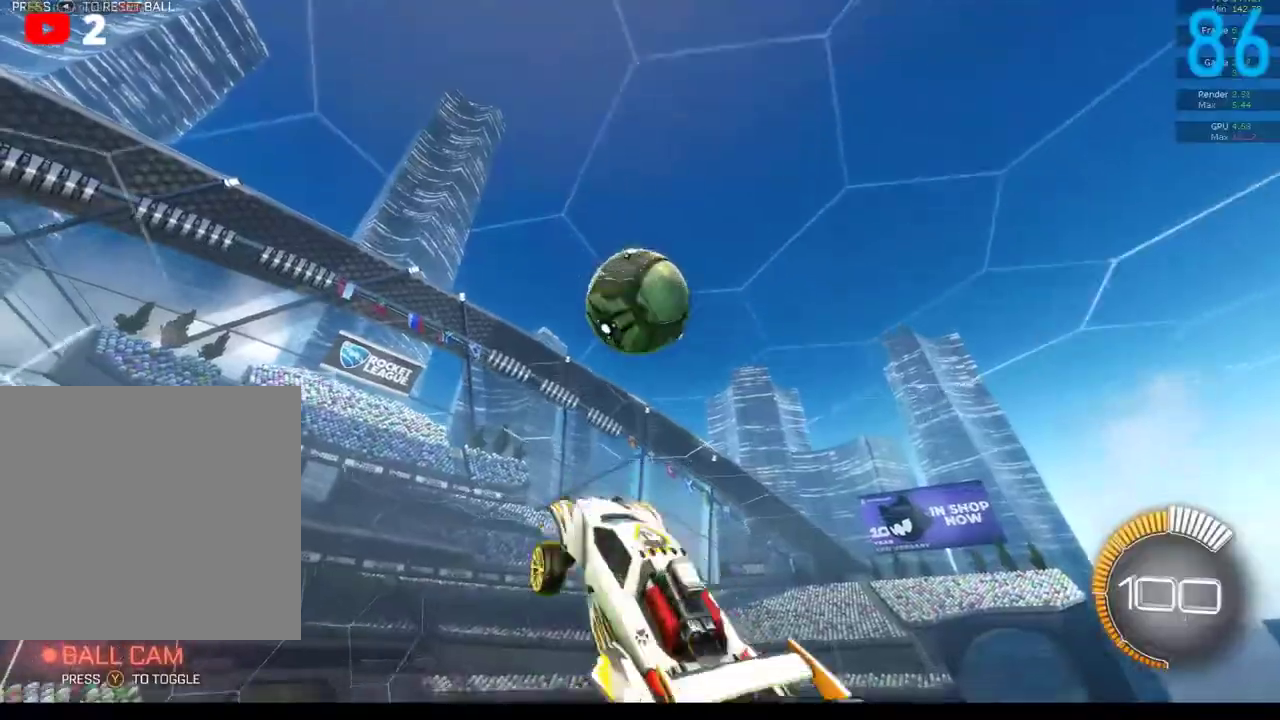
{"buttons": ["B"], "left_stick": "down-left", "right_stick": "center", "events": [[17, "B", "up"], [50, "left_stick", "center"], [100, "left_stick", "up-left"], [183, "left_stick", "left"], [350, "left_stick", "down-left"], [483, "B", "down"]]}
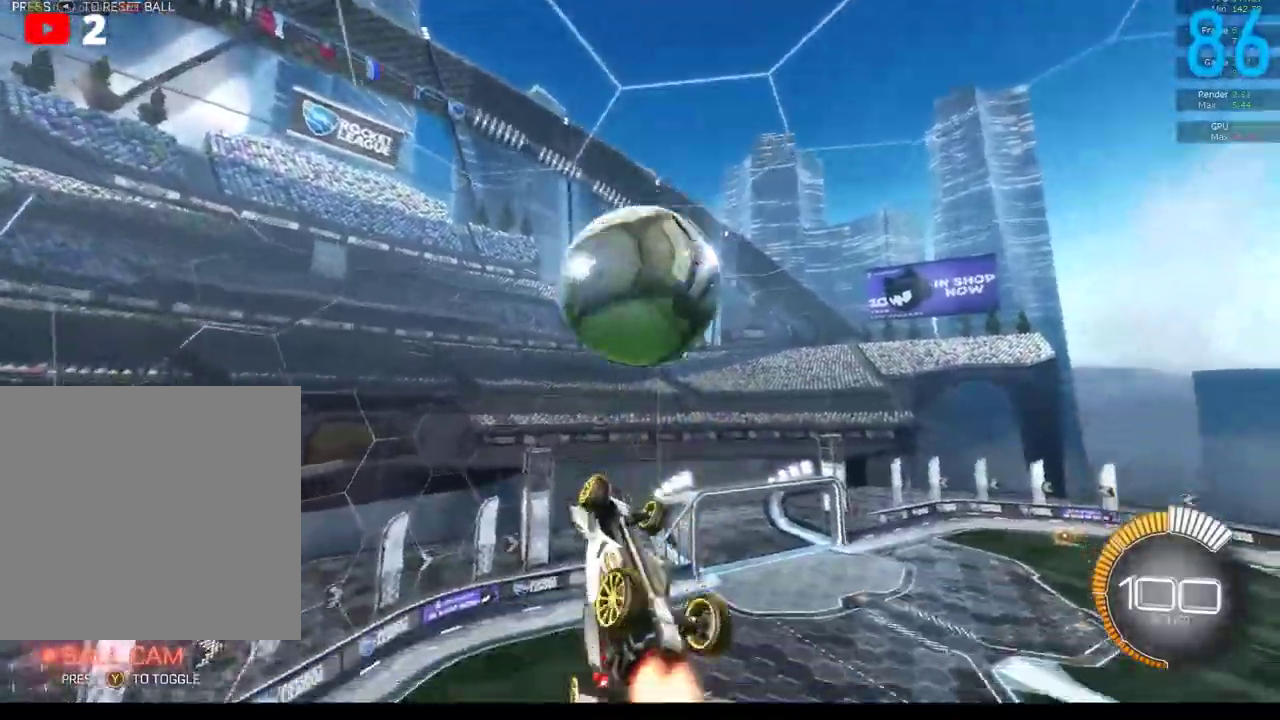
{"buttons": [], "left_stick": "left", "right_stick": "center", "events": [[33, "R2", "down"], [433, "left_stick", "left"], [467, "B", "up"], [467, "R2", "up"]]}
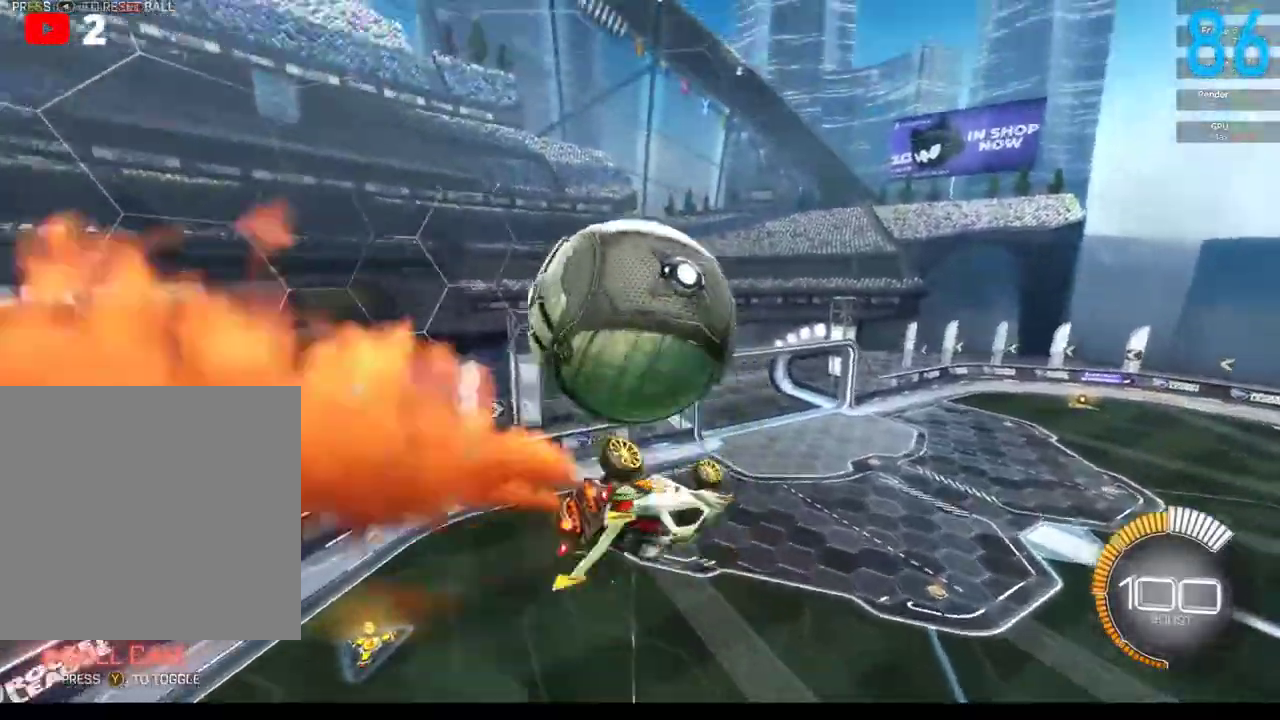
{"buttons": ["A", "B", "R2"], "left_stick": "left", "right_stick": "center", "events": [[233, "B", "down"], [233, "R2", "down"], [483, "A", "down"]]}
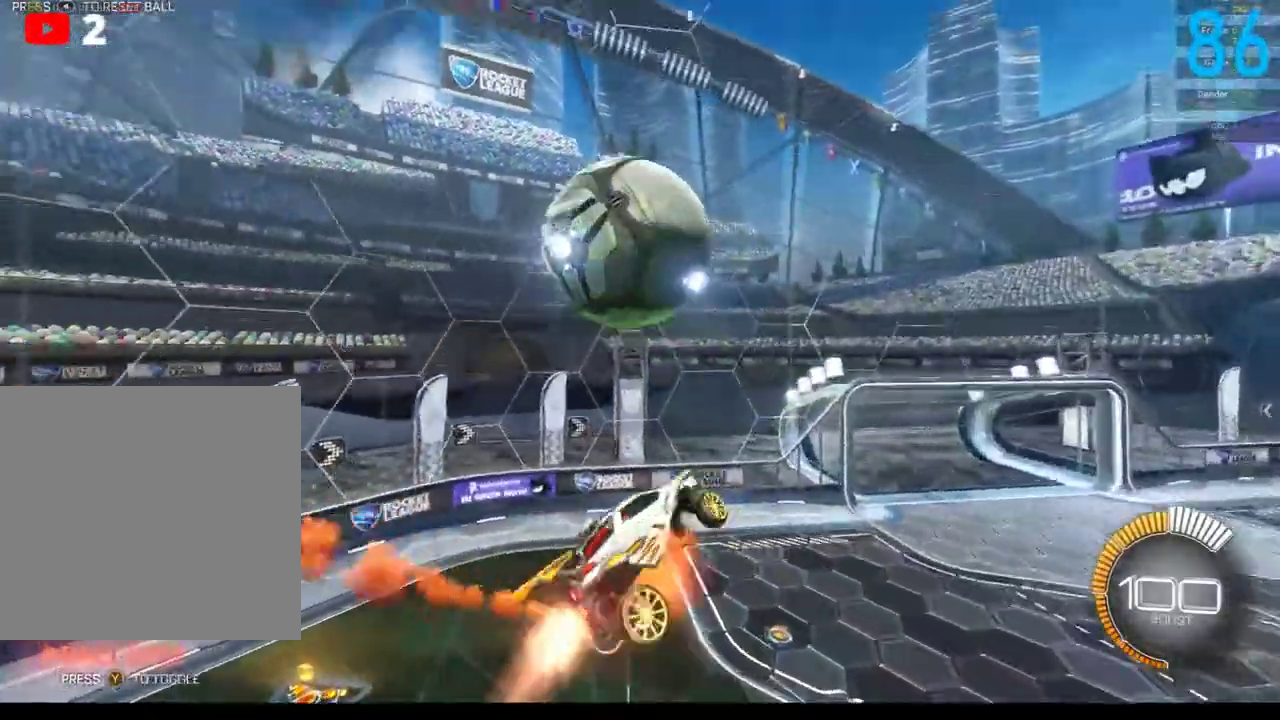
{"buttons": ["B"], "left_stick": "center", "right_stick": "center", "events": [[267, "A", "up"], [317, "left_stick", "center"], [367, "R2", "up"]]}
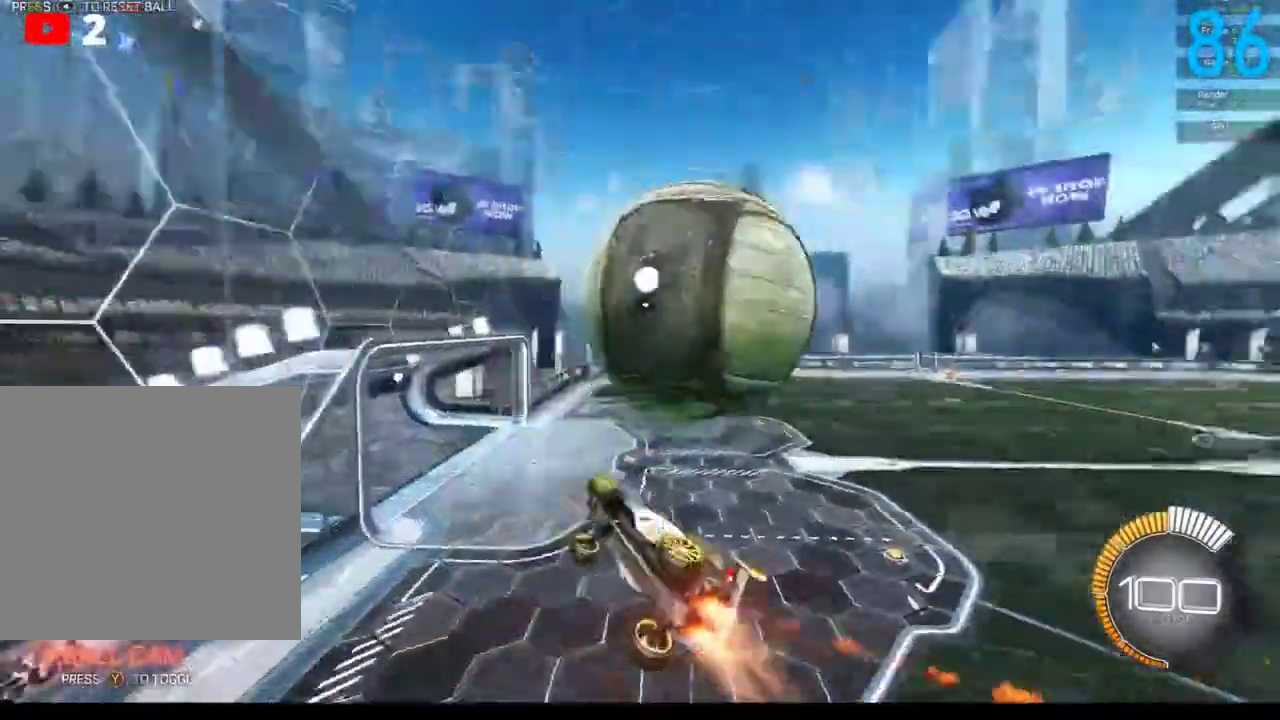
{"buttons": ["B"], "left_stick": "down-right", "right_stick": "center", "events": [[33, "left_stick", "down-right"]]}
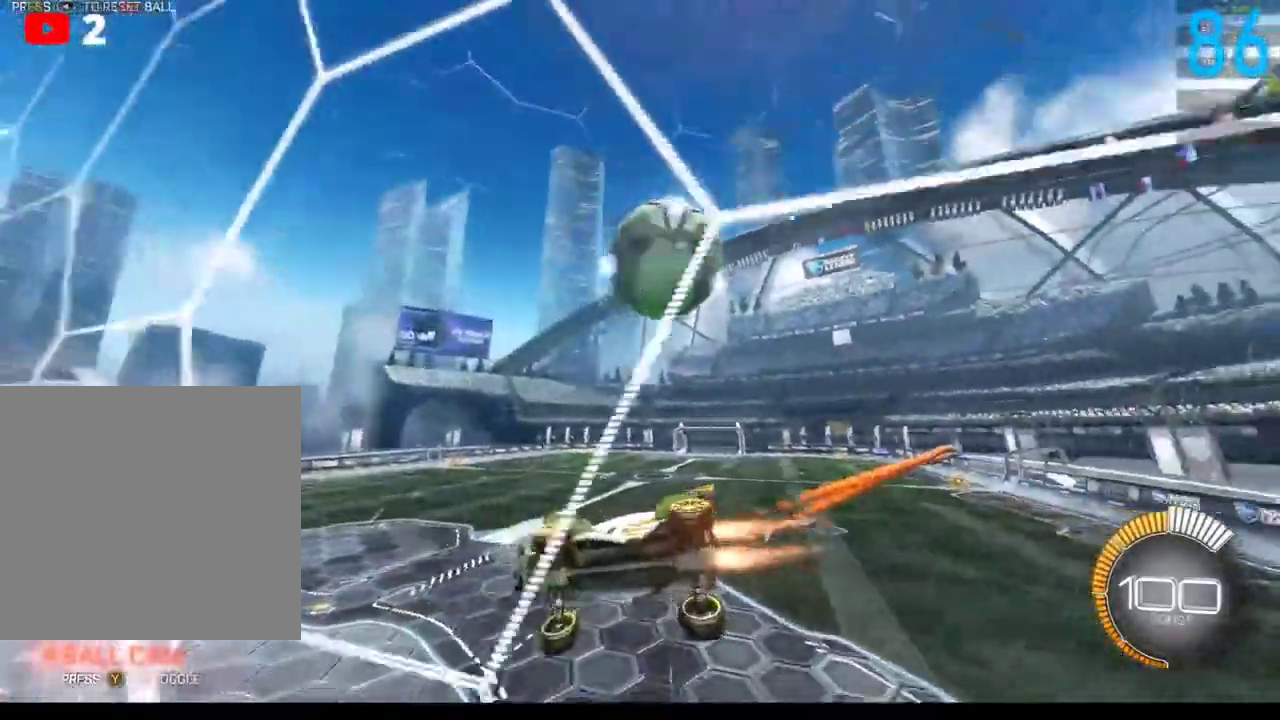
{"buttons": [], "left_stick": "down-right", "right_stick": "center", "events": [[33, "B", "up"], [133, "A", "down"], [250, "A", "up"]]}
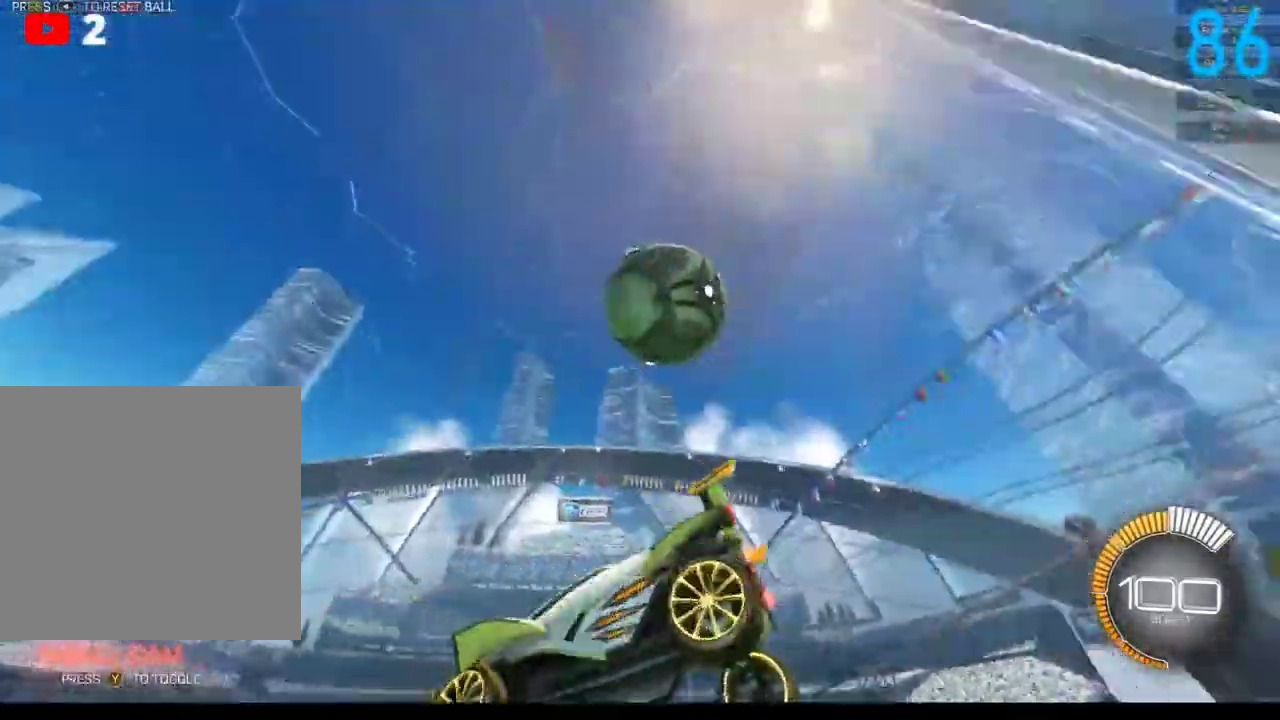
{"buttons": ["B", "R2"], "left_stick": "right", "right_stick": "center", "events": [[150, "left_stick", "center"], [267, "B", "down"], [317, "R2", "down"], [417, "left_stick", "right"]]}
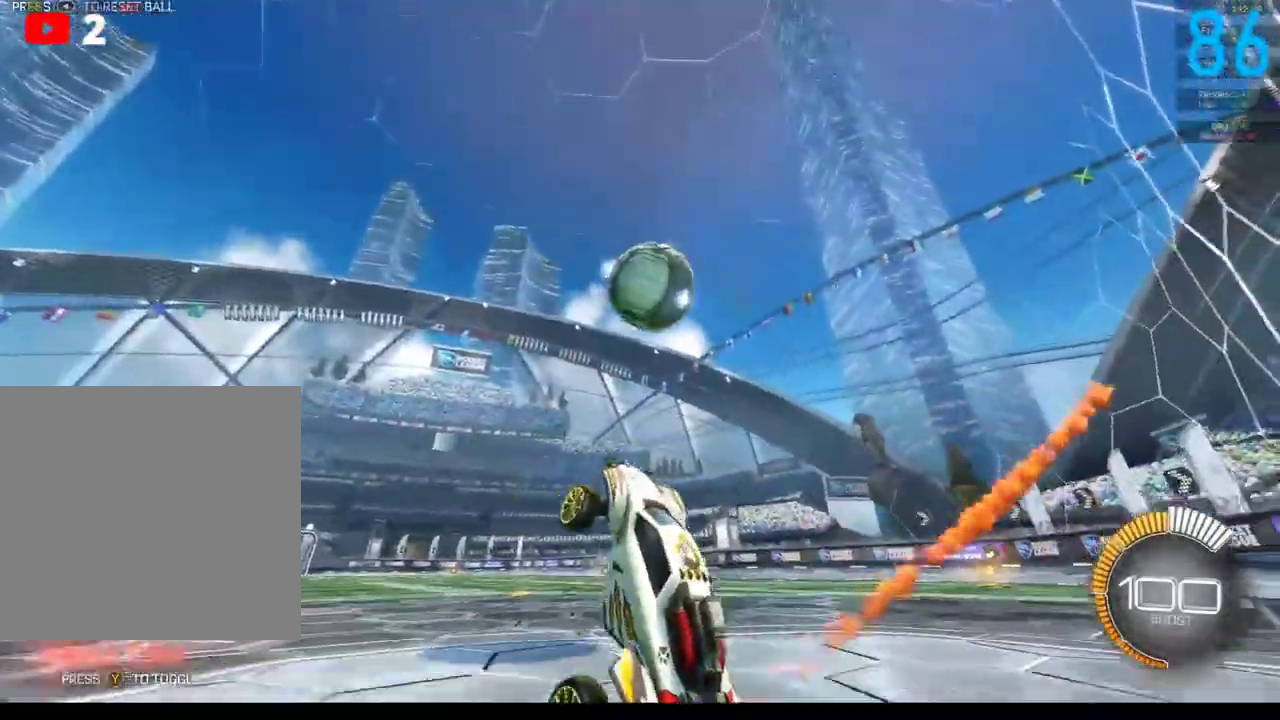
{"buttons": ["B", "R2"], "left_stick": "right", "right_stick": "center", "events": [[50, "left_stick", "up-right"], [133, "B", "up"], [150, "R2", "up"], [200, "left_stick", "center"], [367, "B", "down"], [400, "R2", "down"], [400, "left_stick", "right"]]}
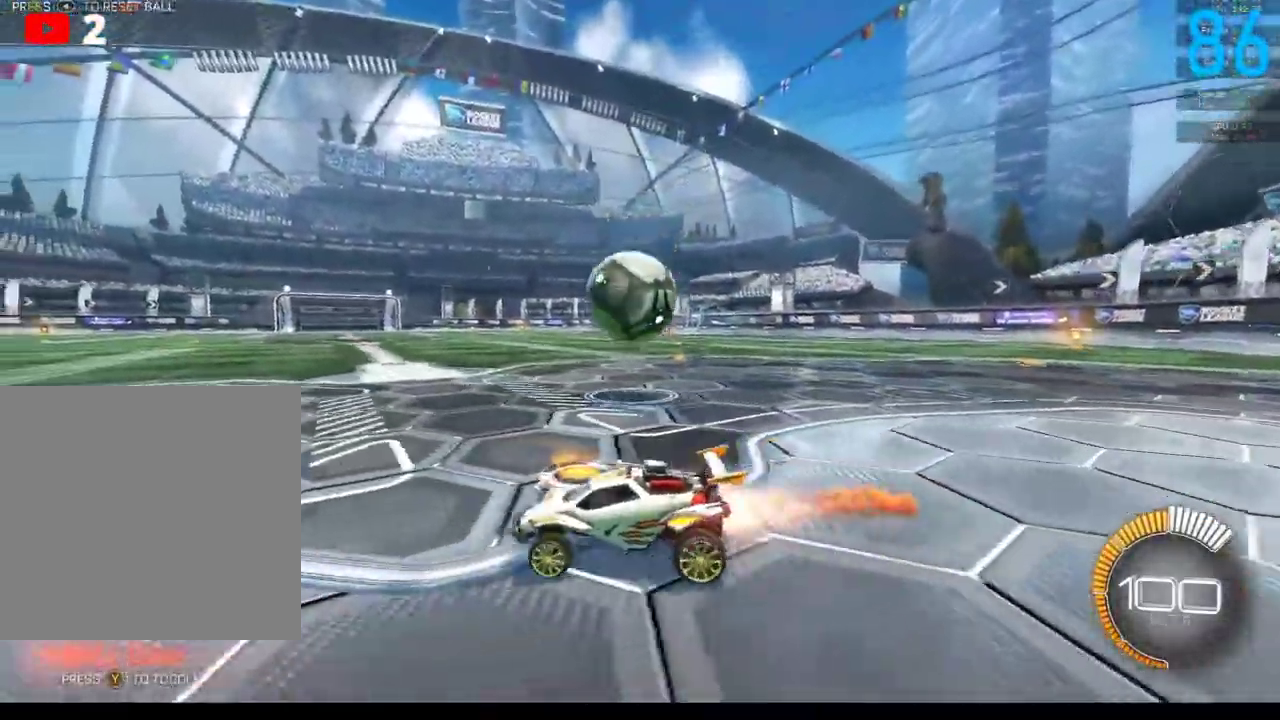
{"buttons": ["R2"], "left_stick": "center", "right_stick": "center", "events": [[17, "B", "up"], [50, "R2", "up"], [117, "left_stick", "center"], [233, "left_stick", "right"], [450, "R2", "down"], [483, "left_stick", "center"]]}